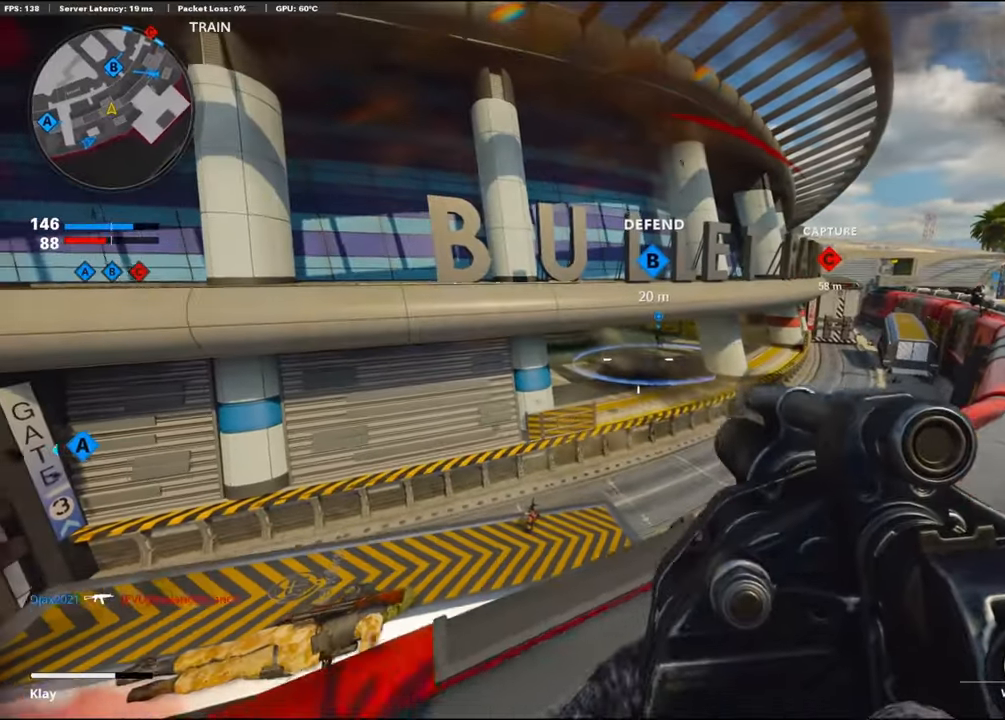
Gameplay with a controller (PlayStation layout); each line is a JSON object with the inputs held at the frame after it. "events" lists button and stick changes between this image and that frame as [ms after this image, input, new state], when the widget could be followed in between. Not read: TOUCHPAD.
{"buttons": [], "left_stick": "right", "right_stick": "center", "events": [[200, "left_stick", "up"], [500, "left_stick", "right"]]}
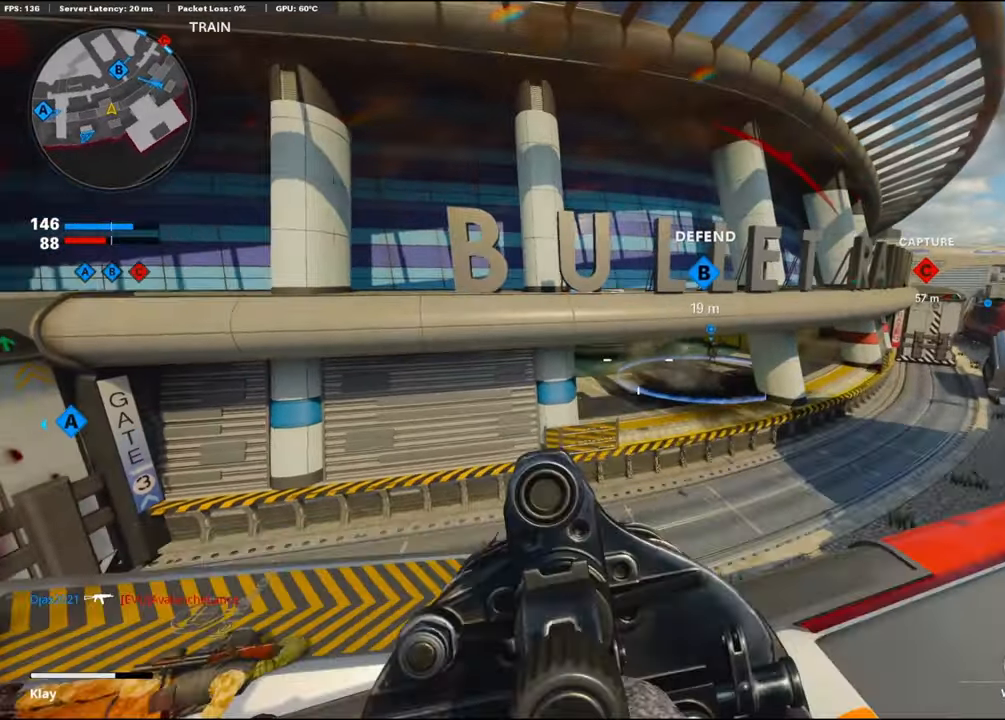
{"buttons": ["R1"], "left_stick": "left", "right_stick": "center", "events": [[350, "R1", "down"], [350, "left_stick", "up-right"], [467, "left_stick", "left"]]}
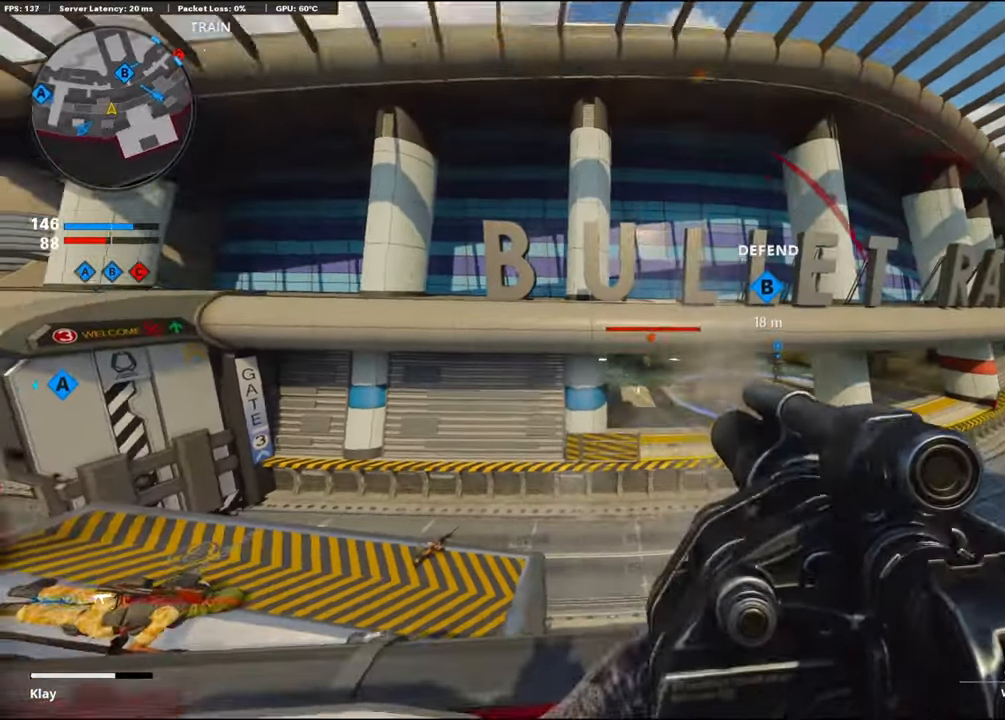
{"buttons": ["R1"], "left_stick": "left", "right_stick": "right", "events": [[67, "R1", "up"], [317, "right_stick", "right"], [450, "R1", "down"]]}
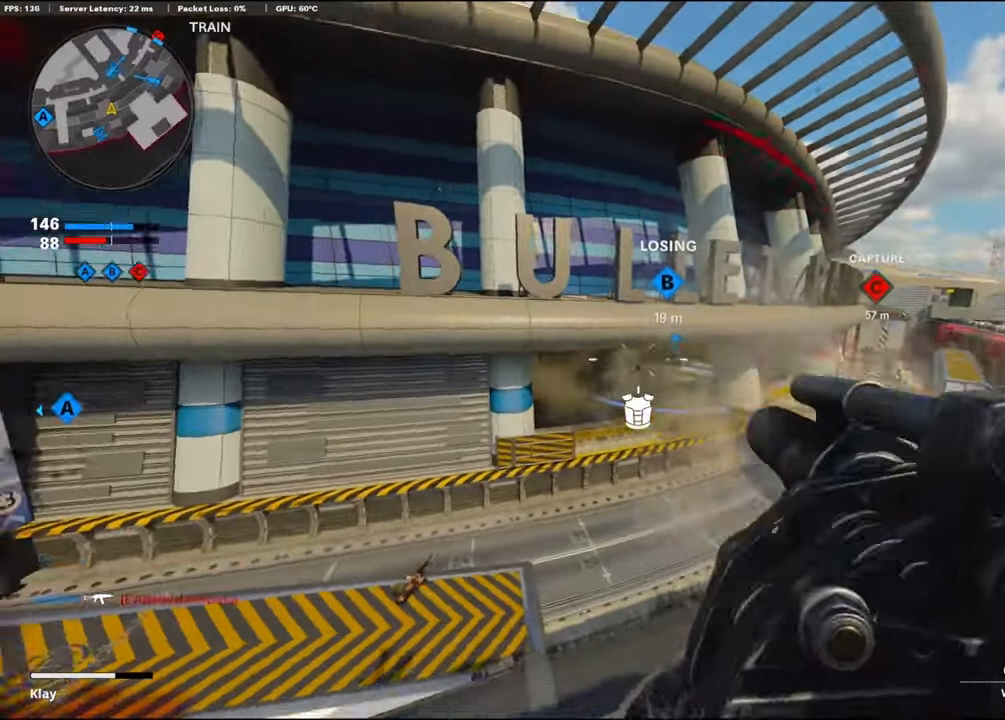
{"buttons": [], "left_stick": "down-left", "right_stick": "left", "events": [[100, "right_stick", "center"], [150, "R1", "up"], [150, "left_stick", "down-left"], [350, "right_stick", "left"]]}
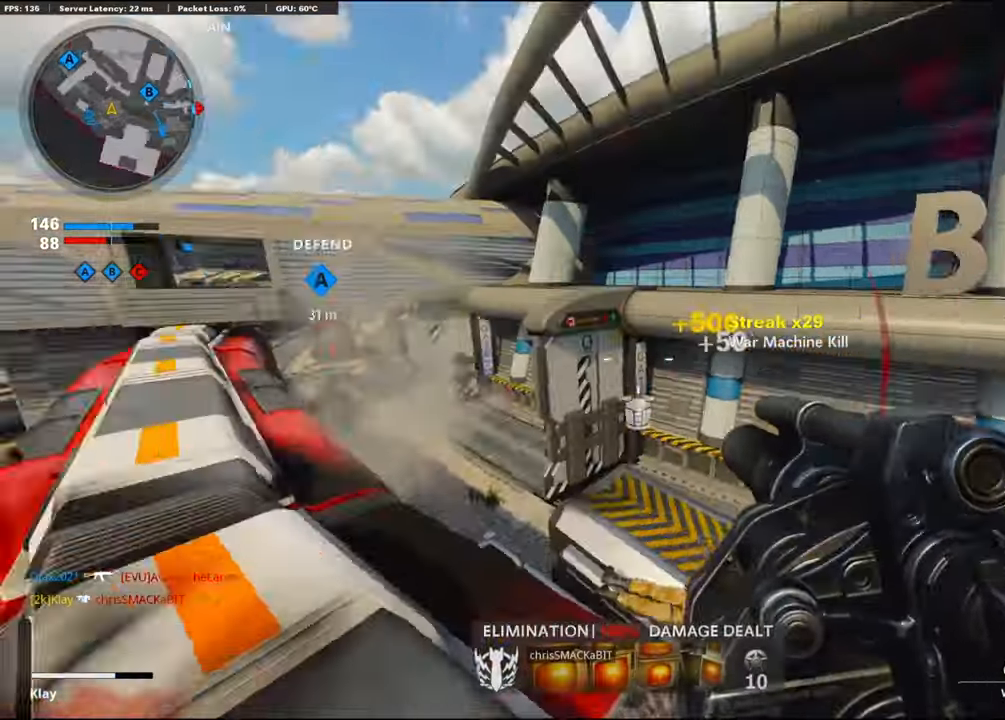
{"buttons": ["L3"], "left_stick": "up-left", "right_stick": "center", "events": [[67, "L3", "down"], [67, "left_stick", "up-left"], [84, "right_stick", "center"]]}
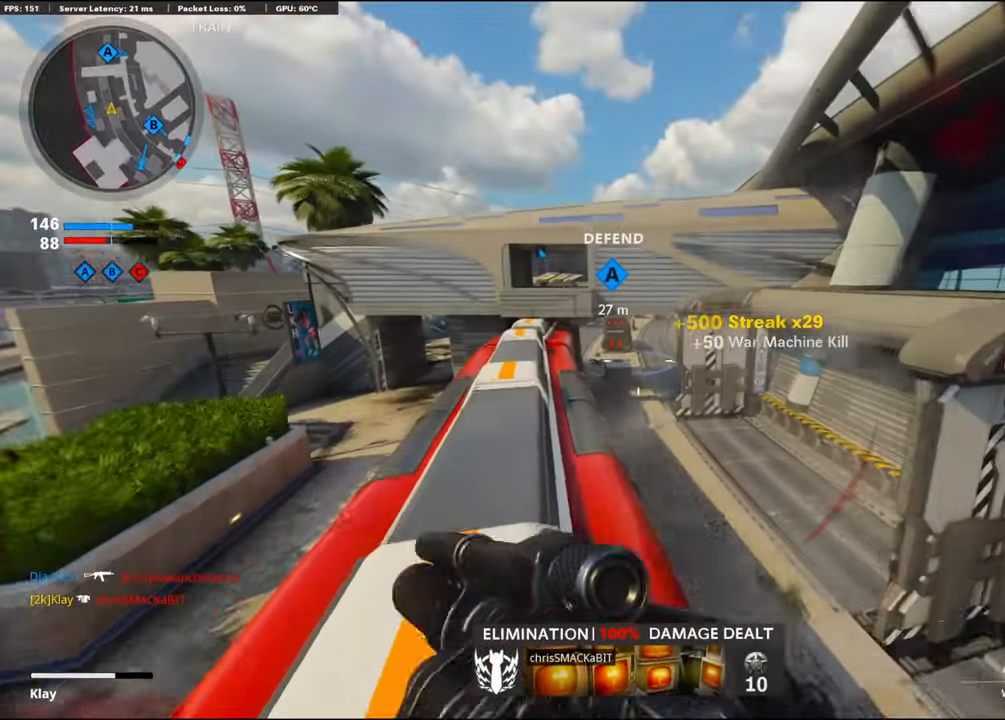
{"buttons": [], "left_stick": "down-left", "right_stick": "center", "events": [[117, "right_stick", "right"], [167, "CROSS", "down"], [167, "L3", "up"], [467, "CROSS", "up"], [467, "left_stick", "down-left"], [484, "right_stick", "center"]]}
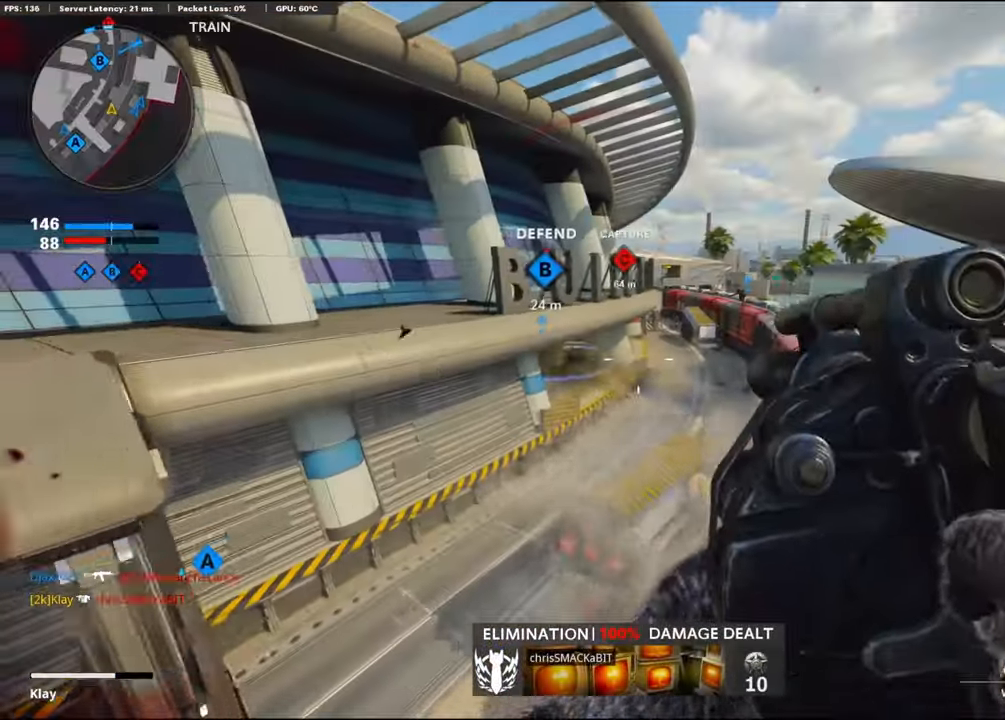
{"buttons": ["L3"], "left_stick": "up-left", "right_stick": "center", "events": [[150, "right_stick", "left"], [400, "L3", "down"], [400, "left_stick", "up-left"], [484, "right_stick", "center"]]}
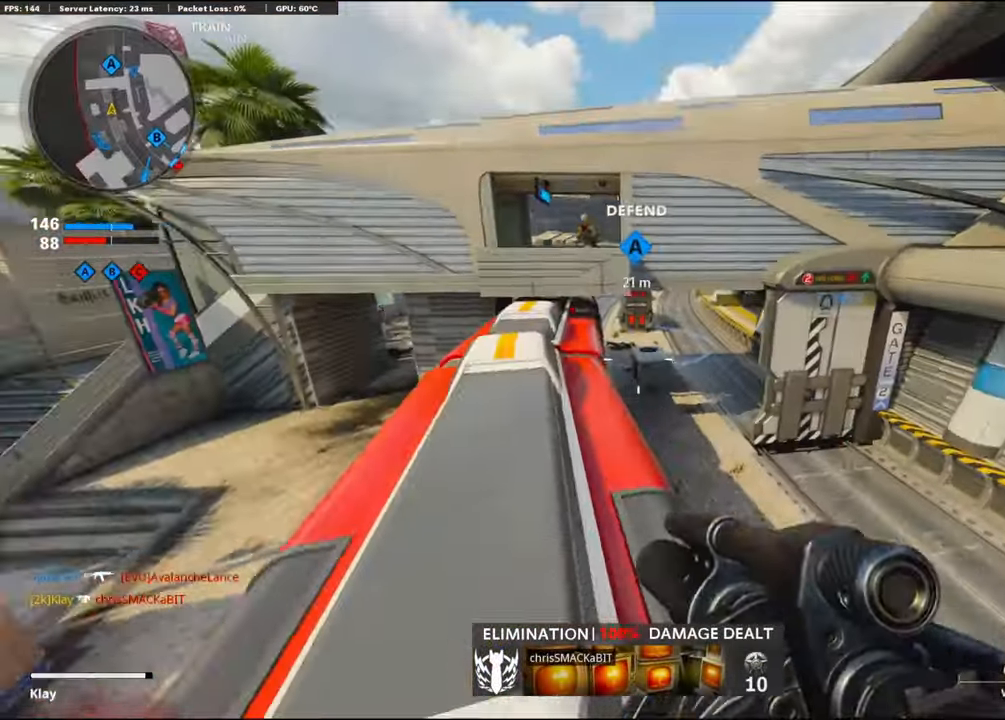
{"buttons": [], "left_stick": "up", "right_stick": "center", "events": [[234, "right_stick", "down-right"], [250, "L3", "up"], [250, "left_stick", "up"], [400, "right_stick", "center"]]}
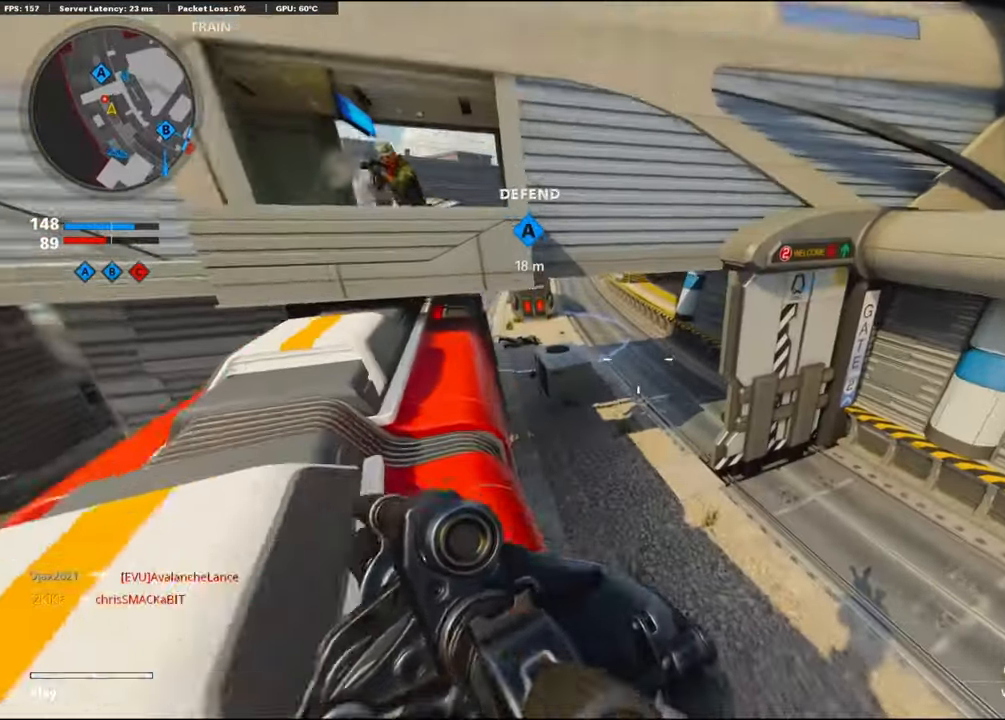
{"buttons": [], "left_stick": "down-right", "right_stick": "up-left", "events": [[83, "R3", "down"], [216, "right_stick", "up-right"], [233, "R3", "up"], [283, "right_stick", "up-left"], [450, "left_stick", "down-right"]]}
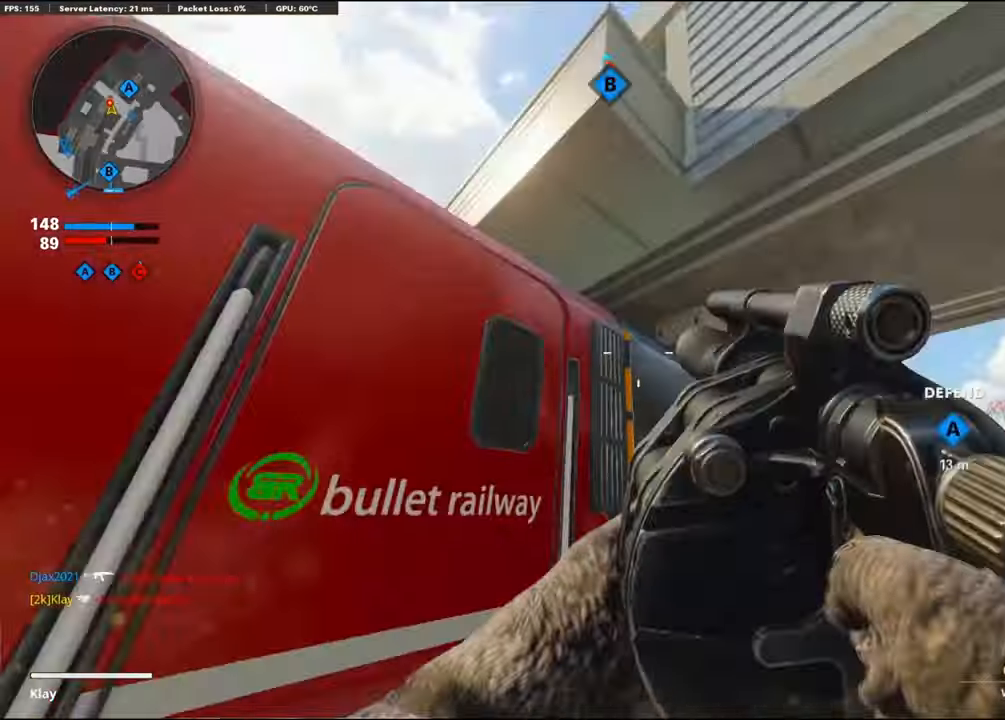
{"buttons": [], "left_stick": "down-left", "right_stick": "down", "events": [[33, "left_stick", "down"], [83, "left_stick", "down-left"], [150, "right_stick", "center"], [250, "CROSS", "down"], [300, "right_stick", "down"], [383, "CROSS", "up"]]}
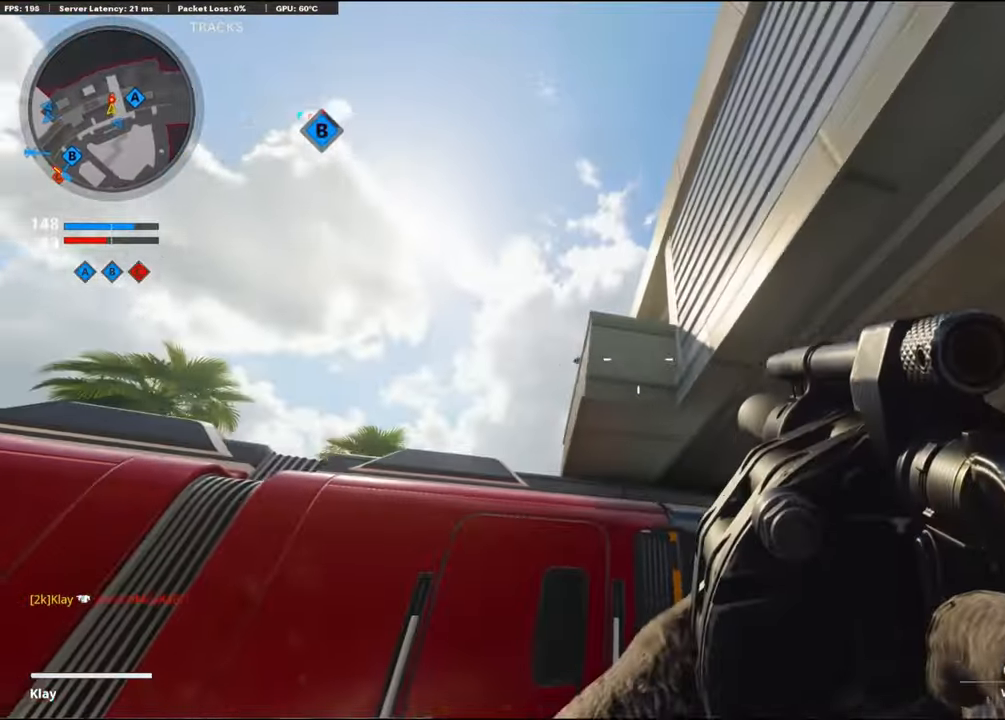
{"buttons": ["R1"], "left_stick": "down-left", "right_stick": "down", "events": [[100, "right_stick", "center"], [166, "right_stick", "up"], [250, "right_stick", "center"], [350, "right_stick", "left"], [450, "R1", "down"], [450, "right_stick", "down"]]}
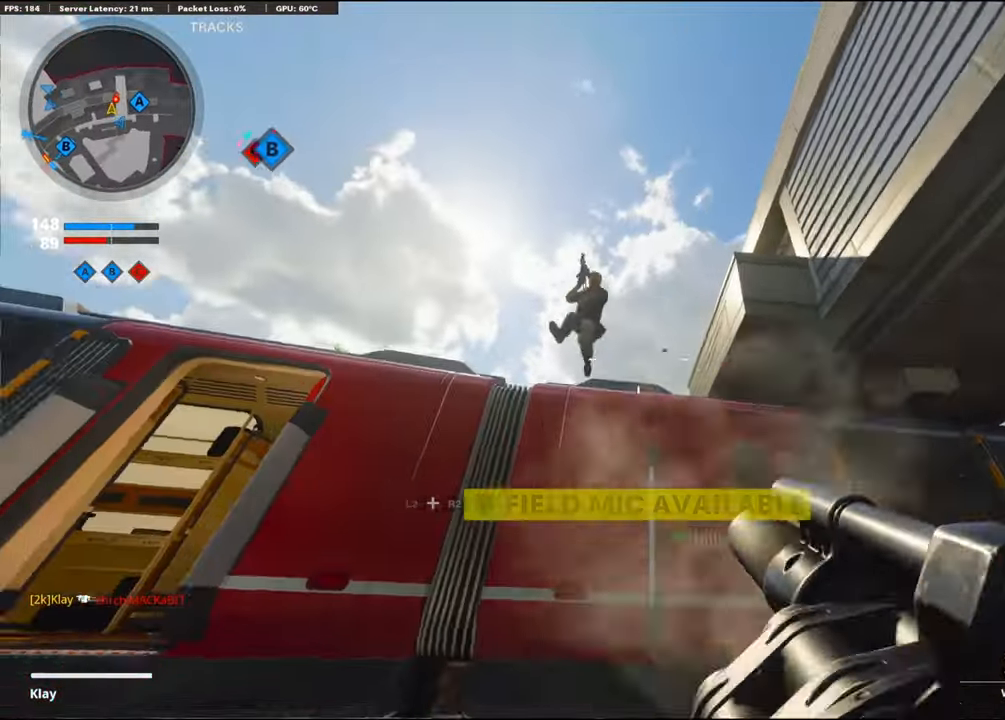
{"buttons": ["R1"], "left_stick": "down-left", "right_stick": "down-right", "events": [[166, "R1", "up"], [166, "right_stick", "center"], [233, "R1", "down"], [416, "right_stick", "down-right"]]}
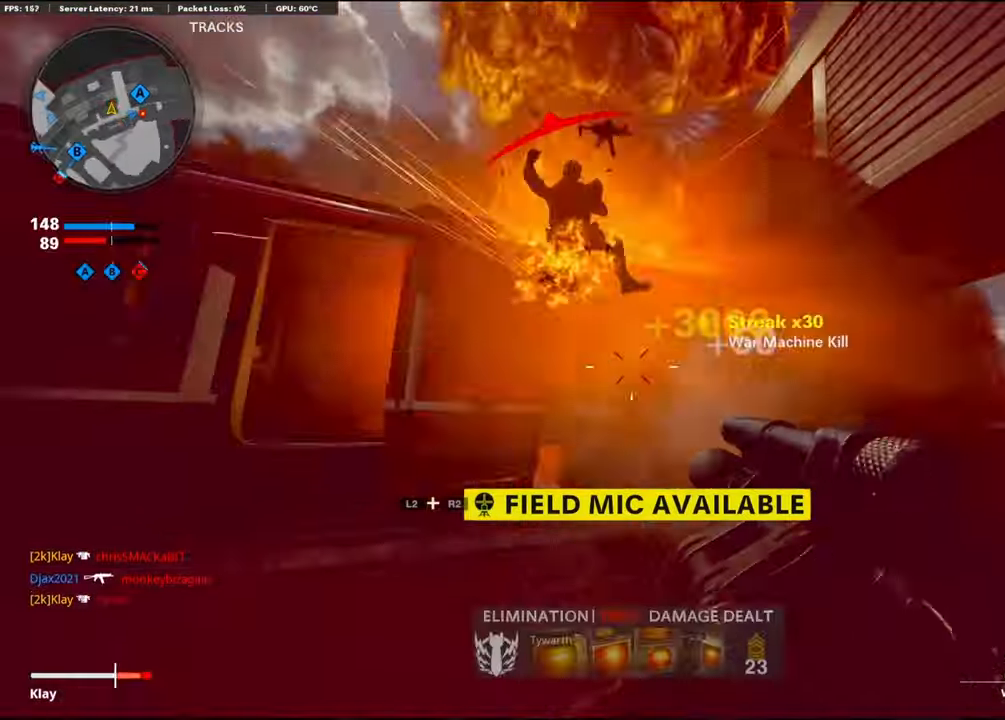
{"buttons": ["L2"], "left_stick": "up-right", "right_stick": "right", "events": [[233, "CROSS", "down"], [233, "R1", "up"], [233, "left_stick", "down-right"], [233, "right_stick", "center"], [283, "L2", "down"], [283, "left_stick", "right"], [283, "right_stick", "right"], [466, "CROSS", "up"], [466, "left_stick", "up-right"]]}
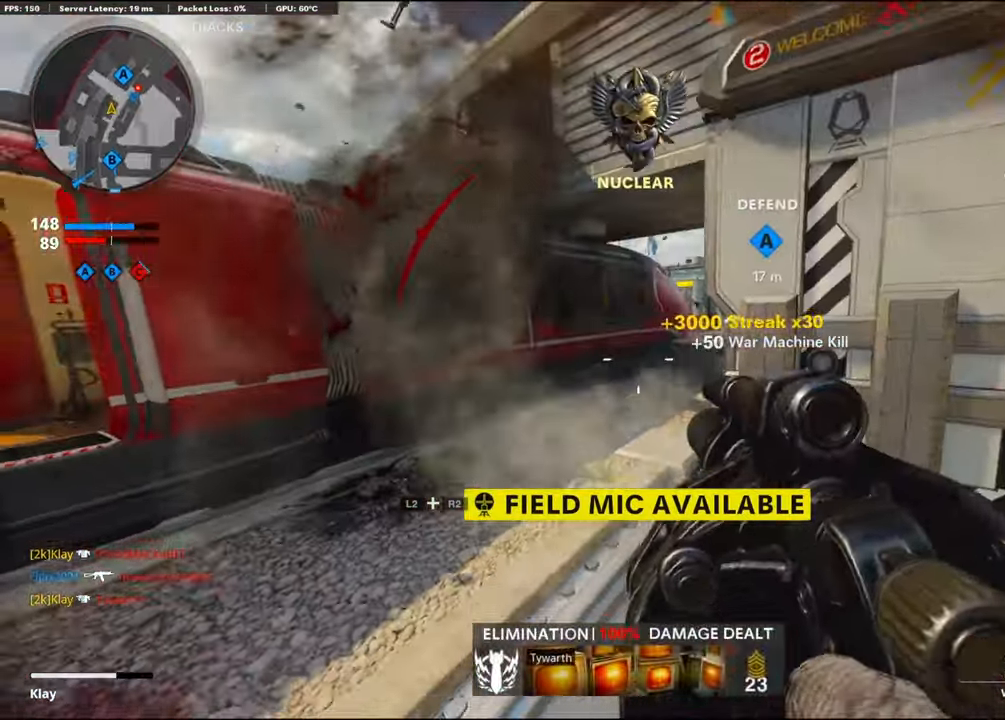
{"buttons": ["L3"], "left_stick": "up-left", "right_stick": "up-left", "events": [[50, "L2", "up"], [50, "right_stick", "center"], [183, "L3", "down"], [183, "left_stick", "up"], [383, "L3", "up"], [383, "right_stick", "up-left"], [450, "L3", "down"], [450, "left_stick", "up-left"]]}
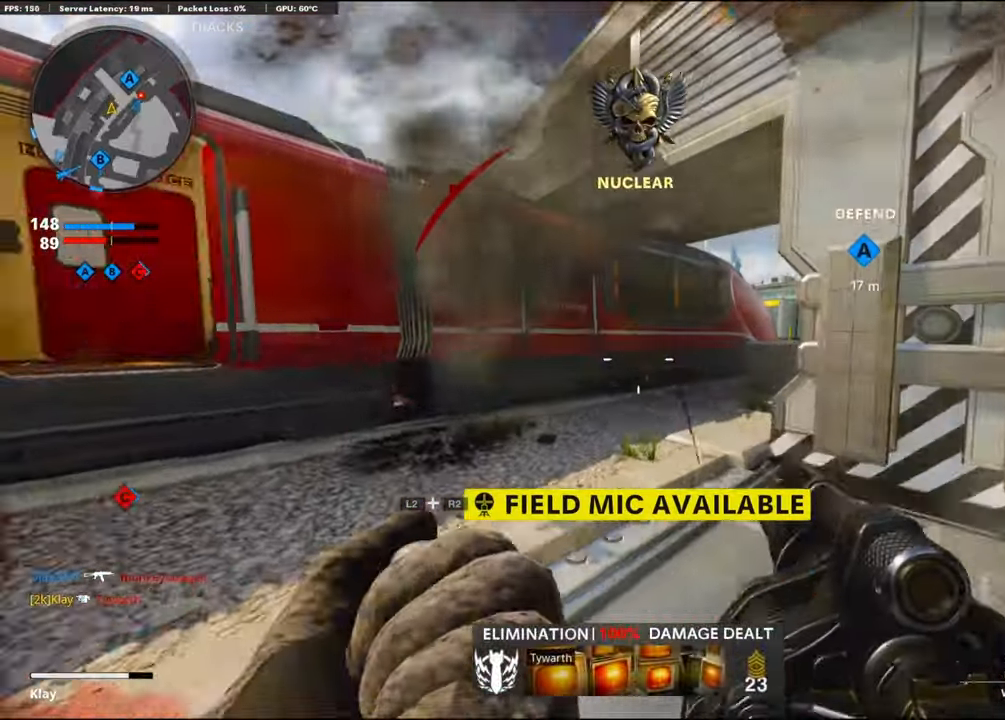
{"buttons": [], "left_stick": "up-left", "right_stick": "right", "events": [[83, "right_stick", "right"], [133, "L3", "up"]]}
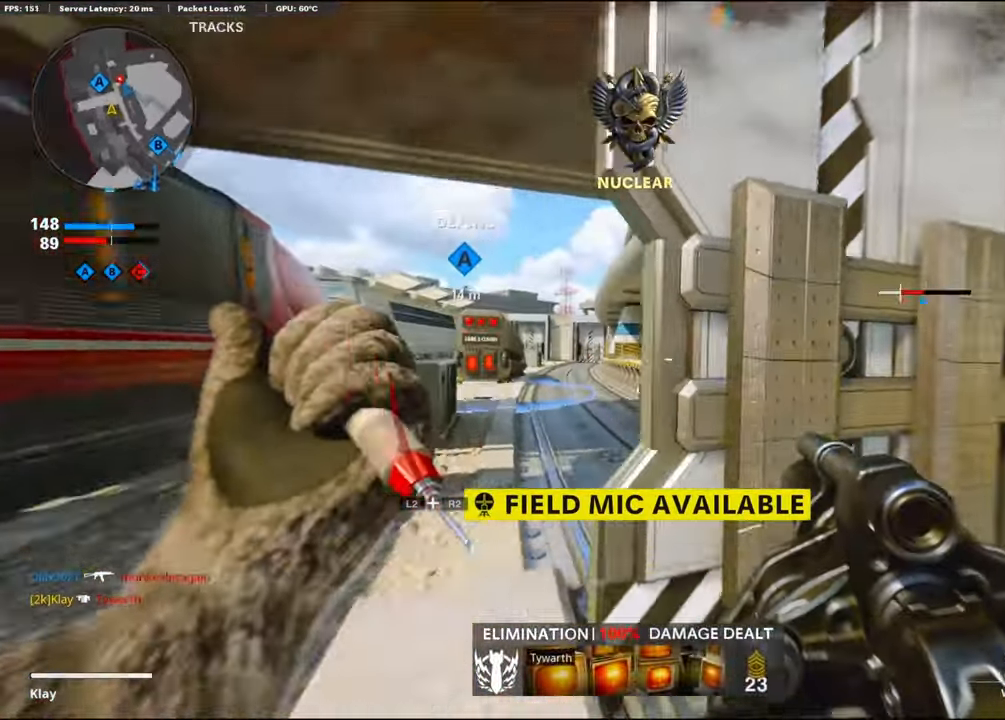
{"buttons": [], "left_stick": "up-left", "right_stick": "center", "events": [[166, "right_stick", "center"]]}
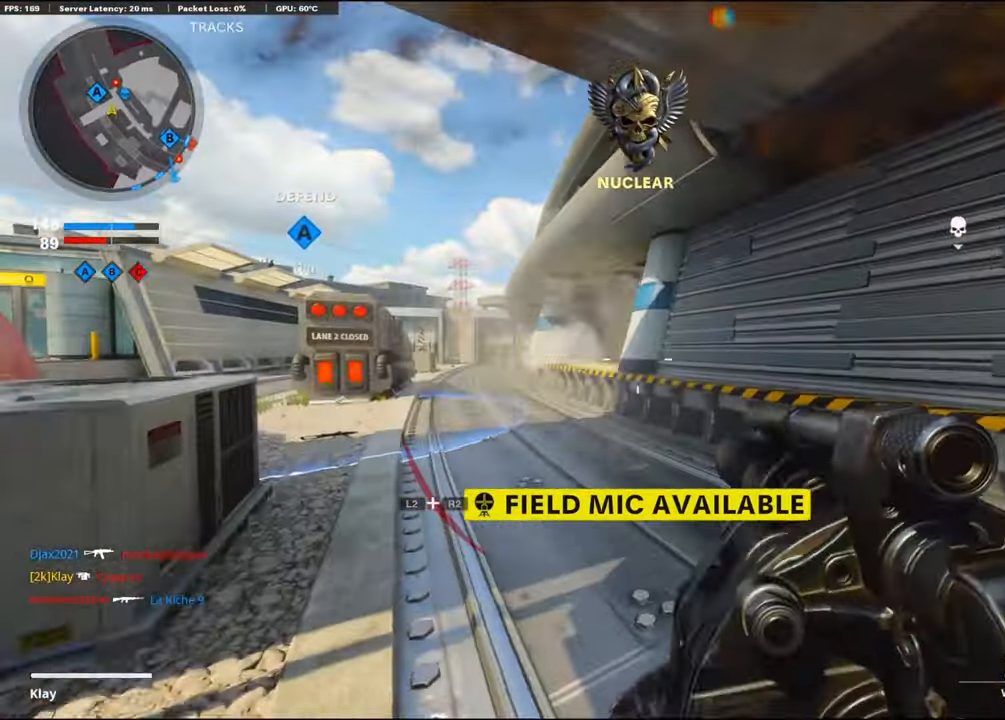
{"buttons": ["DPAD_DOWN"], "left_stick": "up-left", "right_stick": "center", "events": [[300, "DPAD_DOWN", "down"]]}
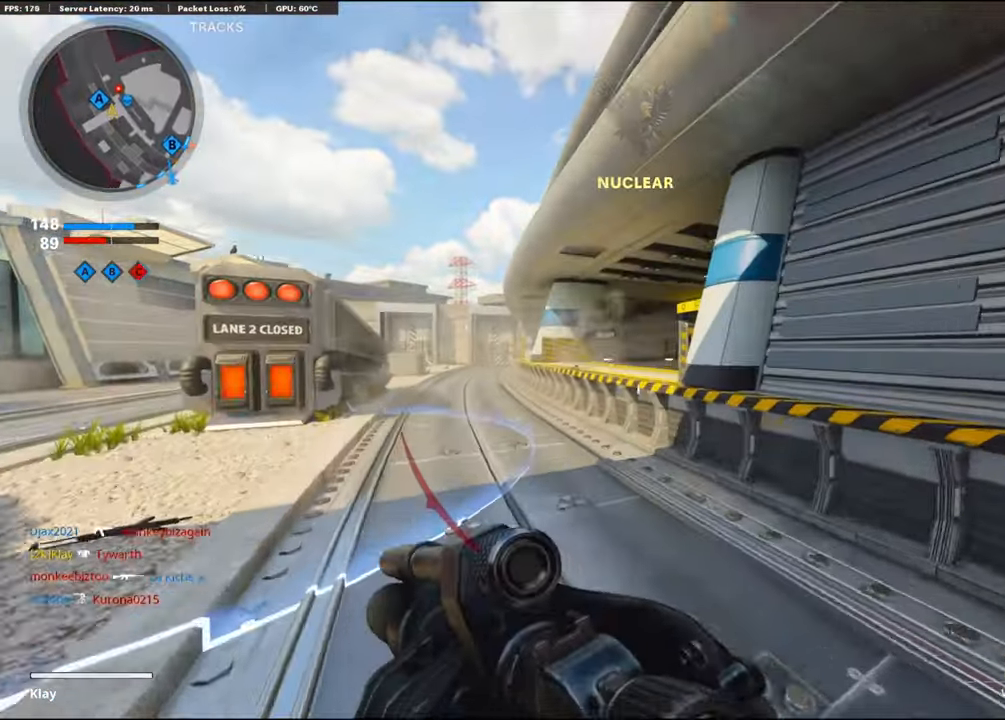
{"buttons": [], "left_stick": "up-left", "right_stick": "down-right", "events": [[433, "DPAD_DOWN", "up"], [433, "DPAD_RIGHT", "down"], [483, "DPAD_RIGHT", "up"], [483, "right_stick", "down-right"]]}
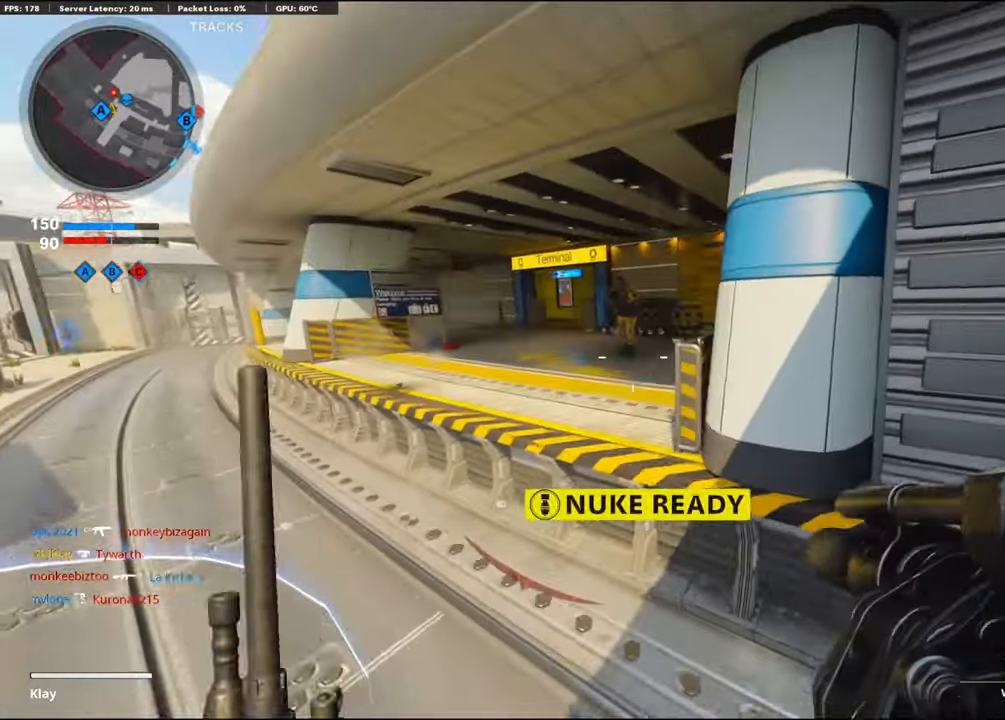
{"buttons": [], "left_stick": "up", "right_stick": "up", "events": [[117, "CROSS", "down"], [217, "CROSS", "up"], [217, "R1", "down"], [217, "right_stick", "center"], [350, "R1", "up"], [350, "right_stick", "right"], [450, "left_stick", "up"], [500, "right_stick", "up"]]}
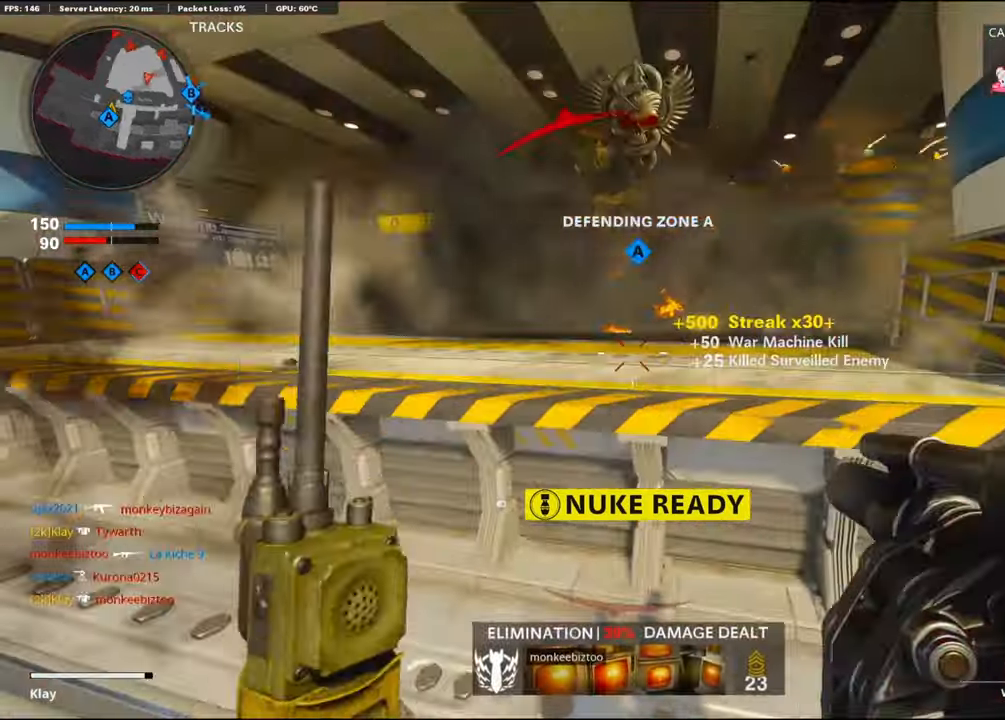
{"buttons": ["CROSS"], "left_stick": "up", "right_stick": "center", "events": [[100, "L3", "down"], [133, "right_stick", "up-right"], [267, "CROSS", "down"], [267, "L3", "up"], [267, "right_stick", "center"], [450, "CROSS", "up"], [467, "CROSS", "down"]]}
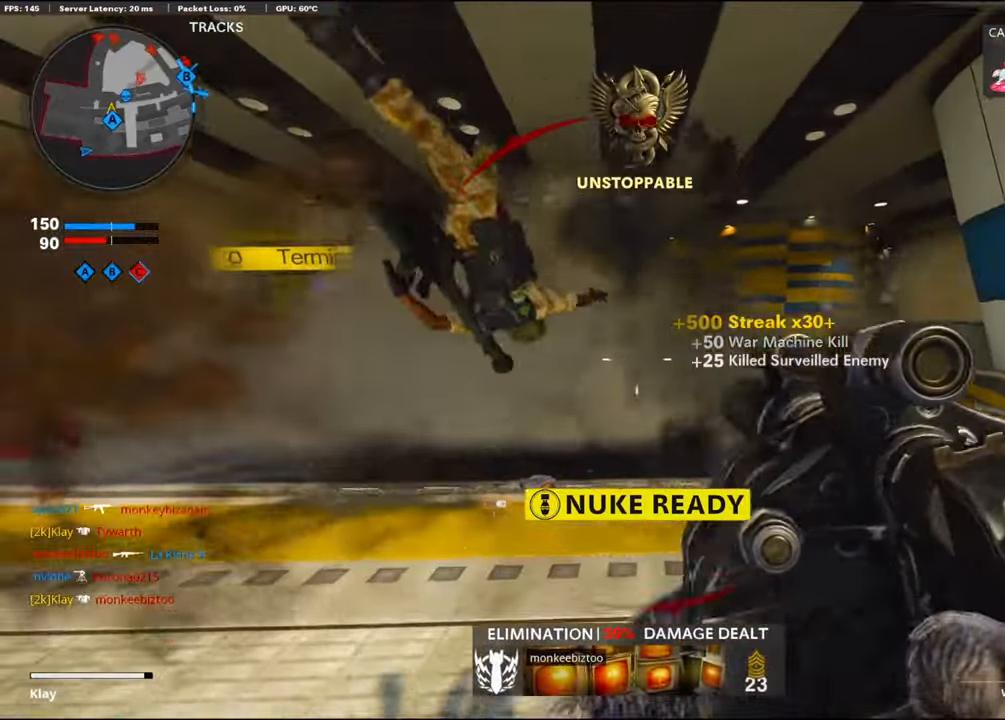
{"buttons": ["CROSS", "L3"], "left_stick": "up", "right_stick": "center", "events": [[33, "CROSS", "up"], [33, "L3", "down"], [133, "CROSS", "down"], [133, "L3", "up"], [183, "CROSS", "up"], [250, "CROSS", "down"], [250, "L3", "down"]]}
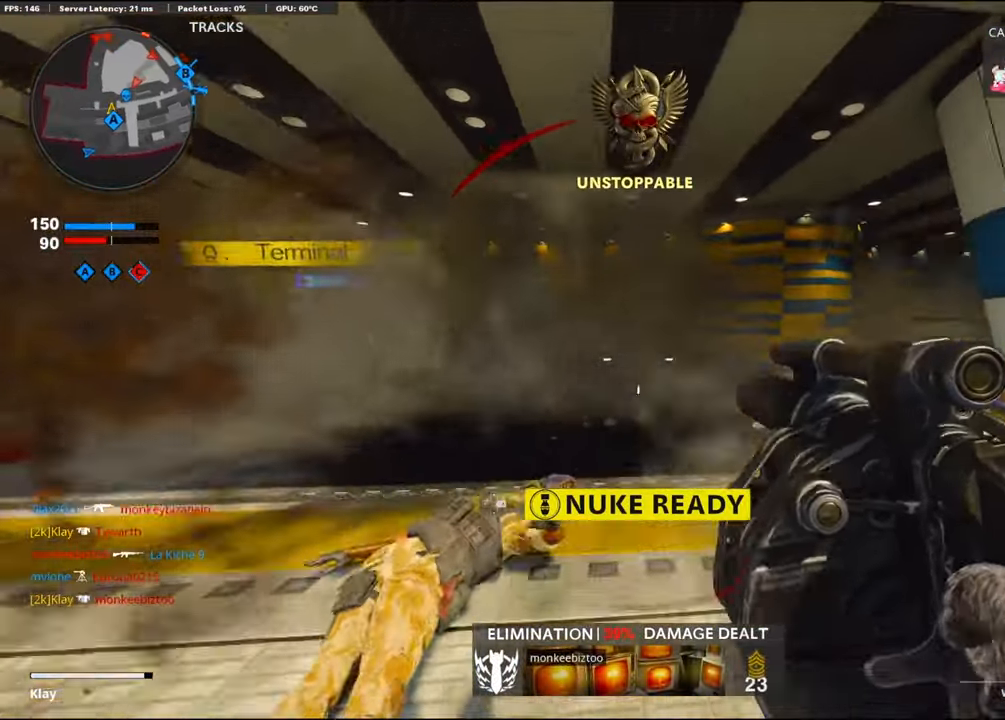
{"buttons": [], "left_stick": "center", "right_stick": "right", "events": [[33, "CROSS", "up"], [33, "L3", "up"], [350, "CROSS", "down"], [383, "right_stick", "right"], [400, "CROSS", "up"], [400, "left_stick", "center"]]}
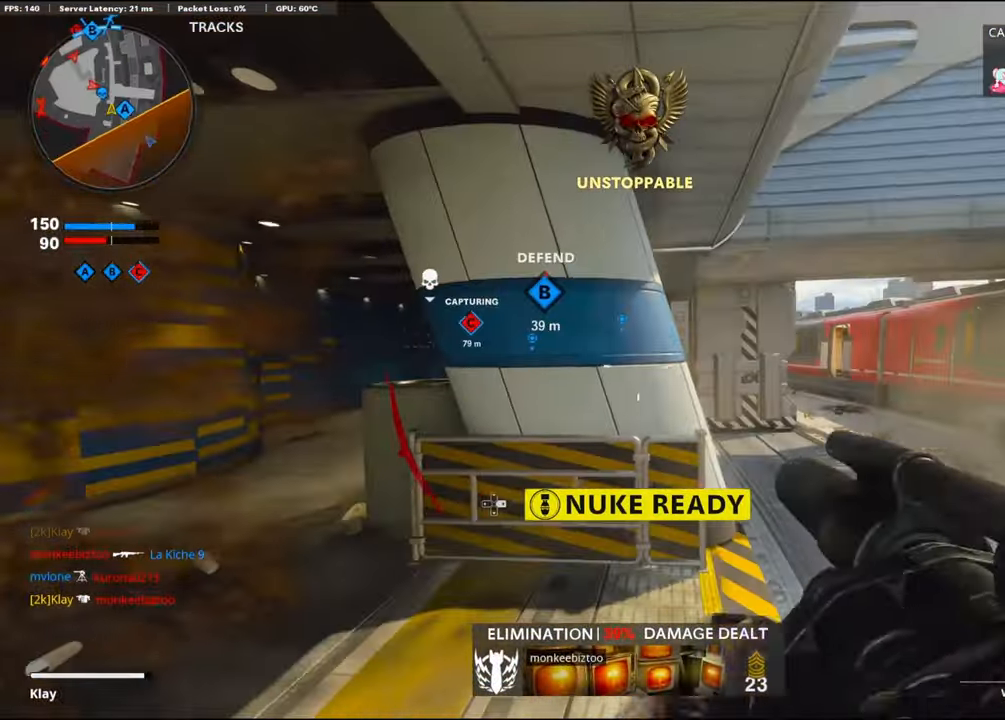
{"buttons": ["L3"], "left_stick": "up-left", "right_stick": "center", "events": [[50, "left_stick", "right"], [133, "right_stick", "up-right"], [283, "left_stick", "left"], [283, "right_stick", "left"], [367, "left_stick", "up-left"], [500, "L3", "down"], [500, "right_stick", "center"]]}
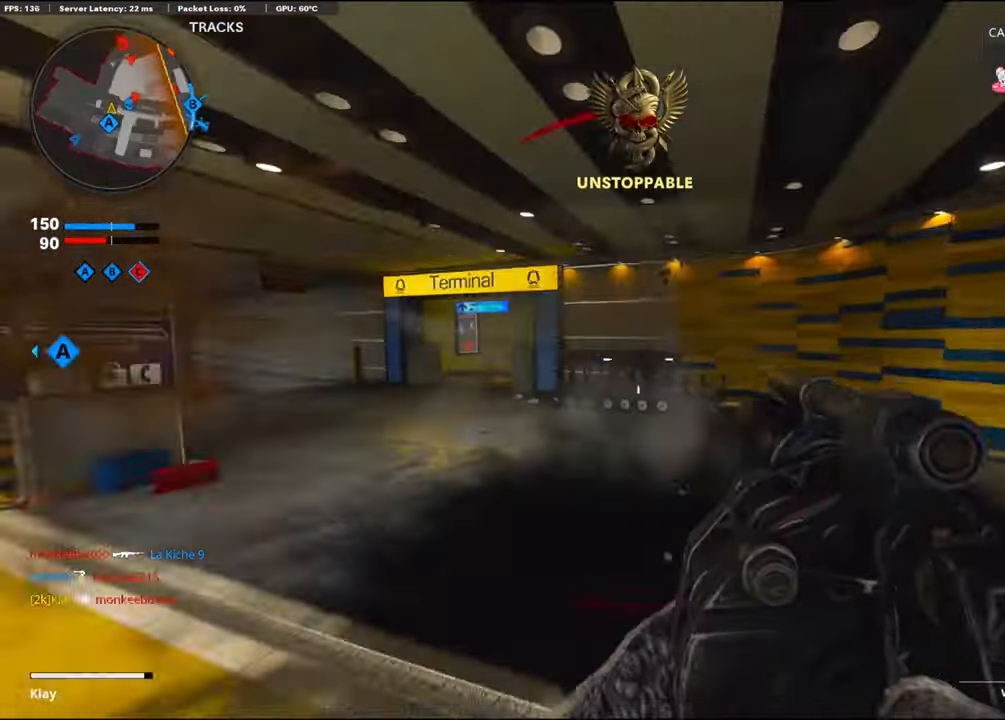
{"buttons": ["L3"], "left_stick": "up-left", "right_stick": "center", "events": [[167, "right_stick", "left"], [317, "right_stick", "center"]]}
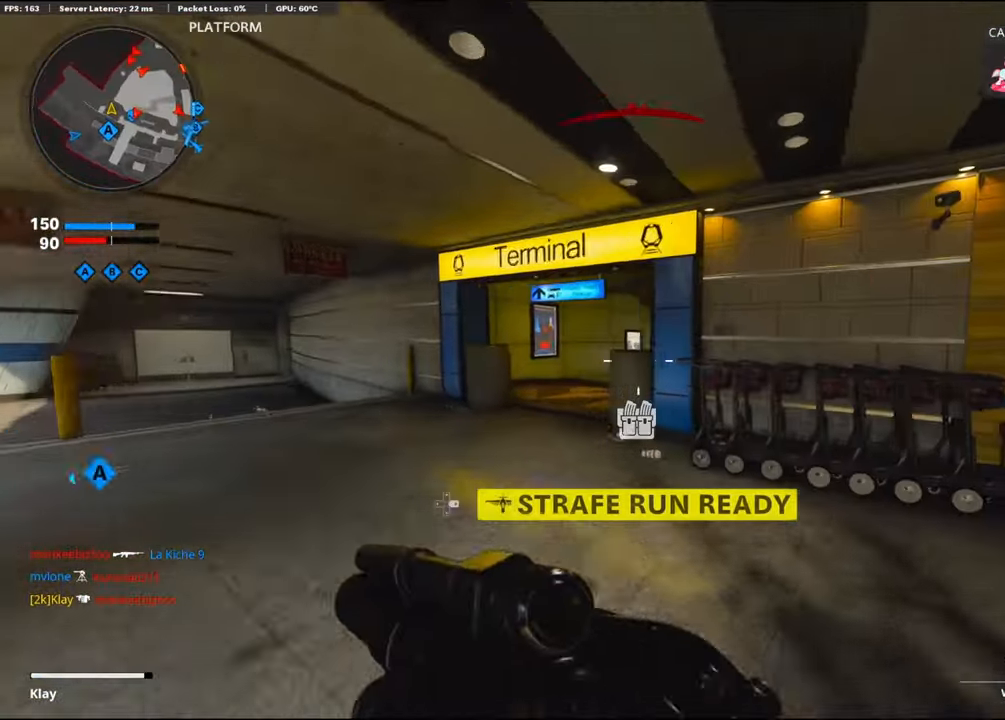
{"buttons": ["L3"], "left_stick": "up-left", "right_stick": "right", "events": [[33, "L3", "up"], [33, "right_stick", "right"], [233, "R3", "down"], [233, "right_stick", "center"], [467, "L3", "down"], [467, "R3", "up"], [467, "right_stick", "right"]]}
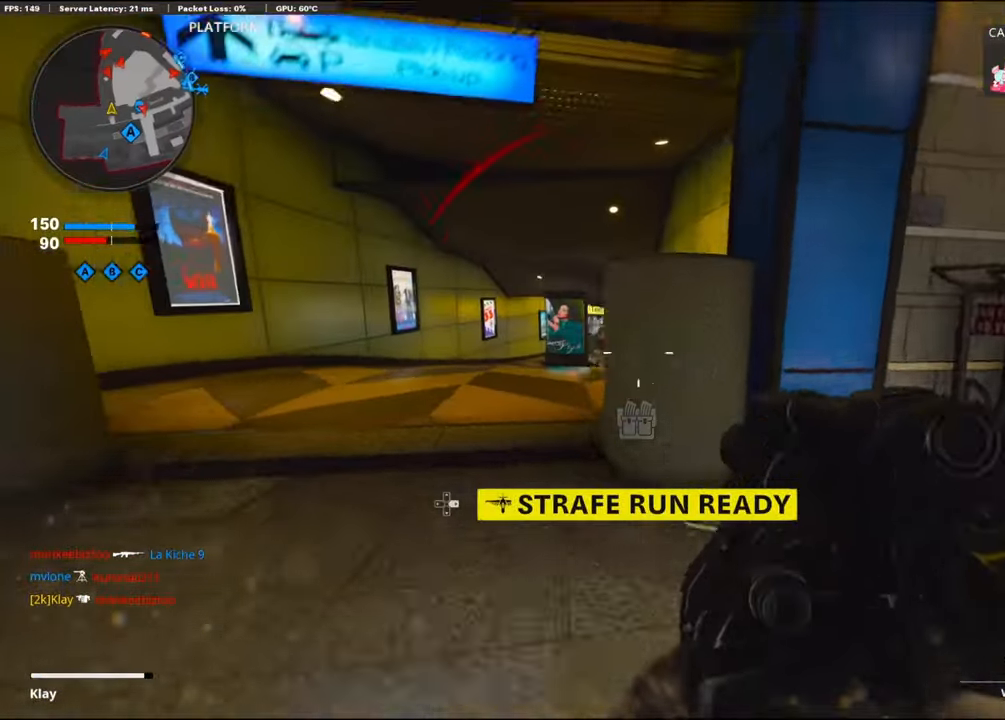
{"buttons": ["R1"], "left_stick": "right", "right_stick": "down-right", "events": [[150, "L3", "up"], [217, "right_stick", "center"], [383, "left_stick", "right"], [400, "R1", "down"], [467, "right_stick", "down-right"]]}
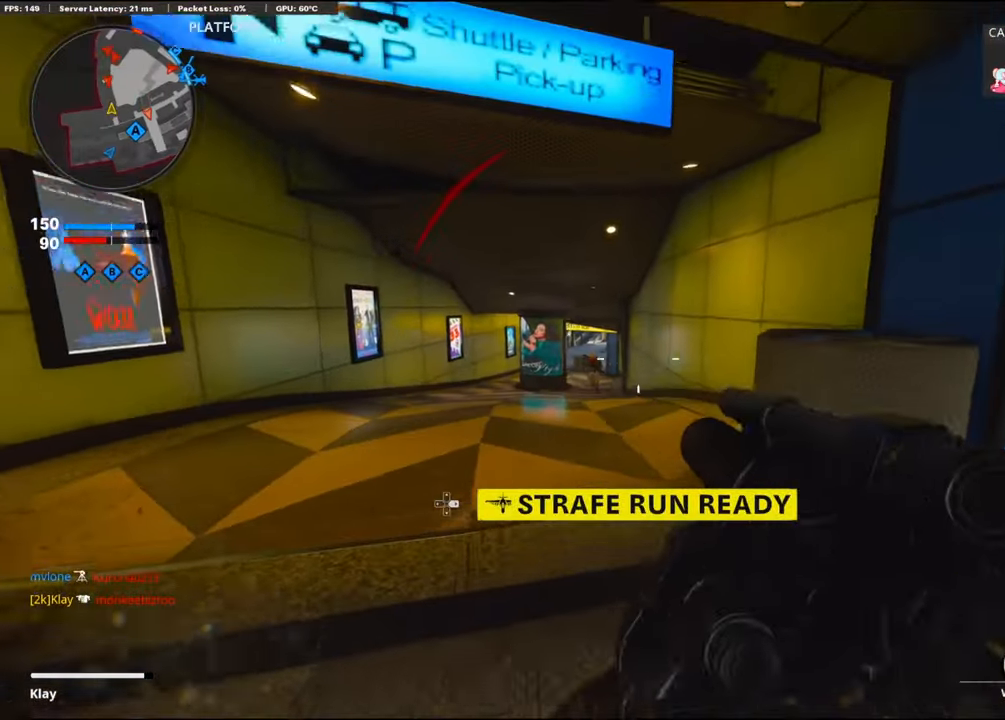
{"buttons": [], "left_stick": "up-right", "right_stick": "left", "events": [[167, "R1", "up"], [167, "left_stick", "up-right"], [167, "right_stick", "right"], [300, "L3", "down"], [317, "right_stick", "center"], [417, "L3", "up"], [467, "right_stick", "left"]]}
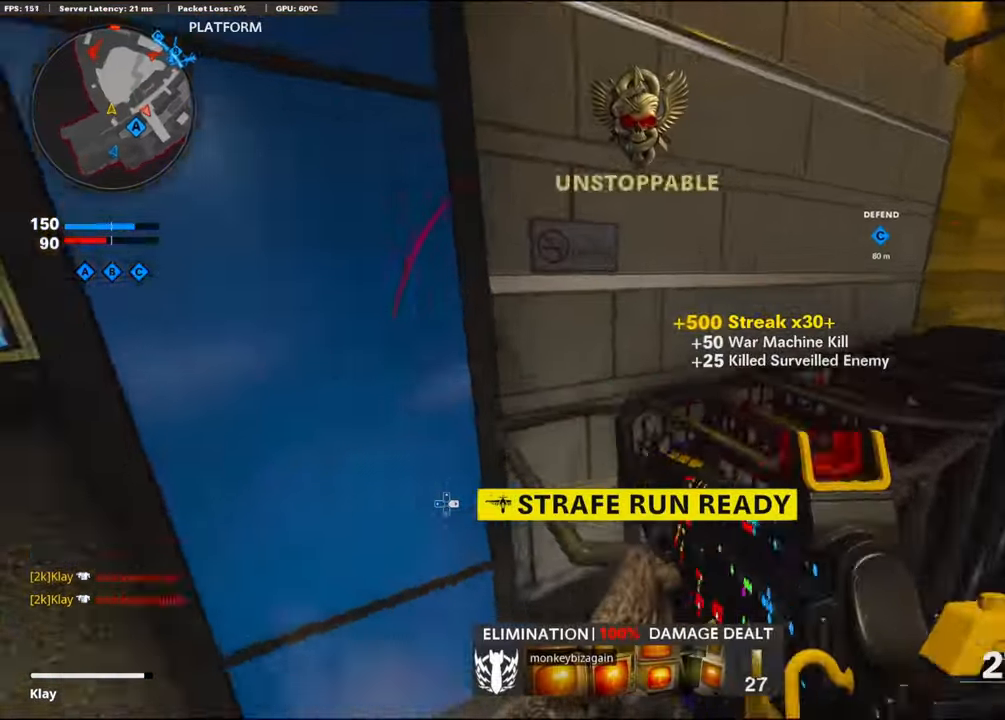
{"buttons": [], "left_stick": "center", "right_stick": "center", "events": [[67, "left_stick", "down-left"], [150, "right_stick", "center"], [350, "left_stick", "center"]]}
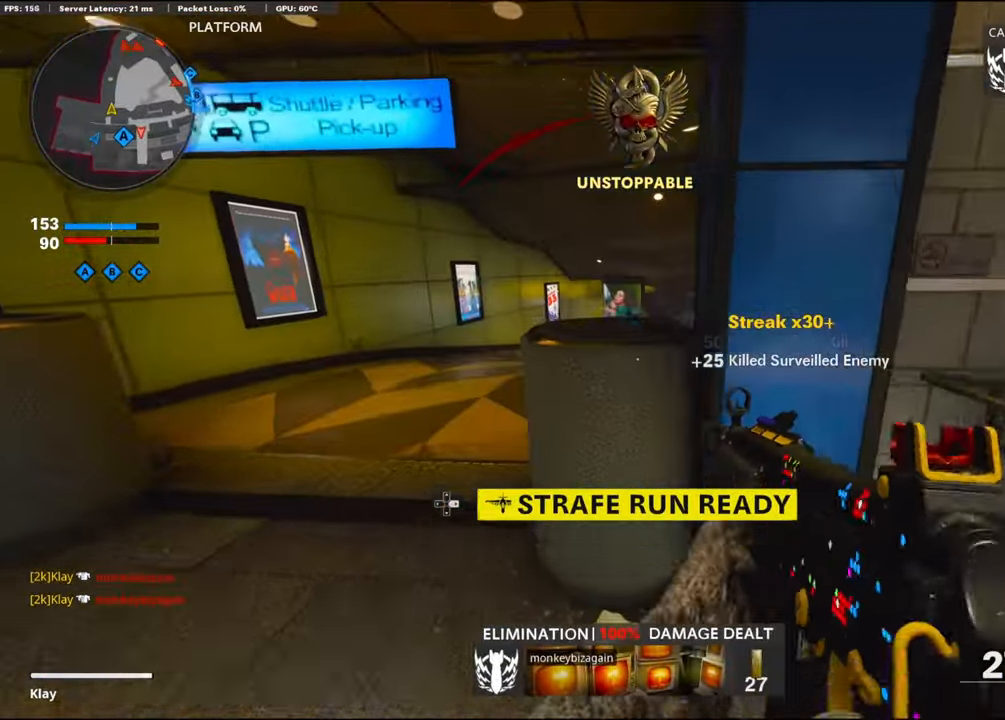
{"buttons": [], "left_stick": "up", "right_stick": "center", "events": [[67, "SQUARE", "down"], [67, "left_stick", "up"], [117, "SQUARE", "up"], [117, "left_stick", "up-left"], [117, "right_stick", "right"], [384, "left_stick", "center"], [434, "left_stick", "up"], [434, "right_stick", "center"]]}